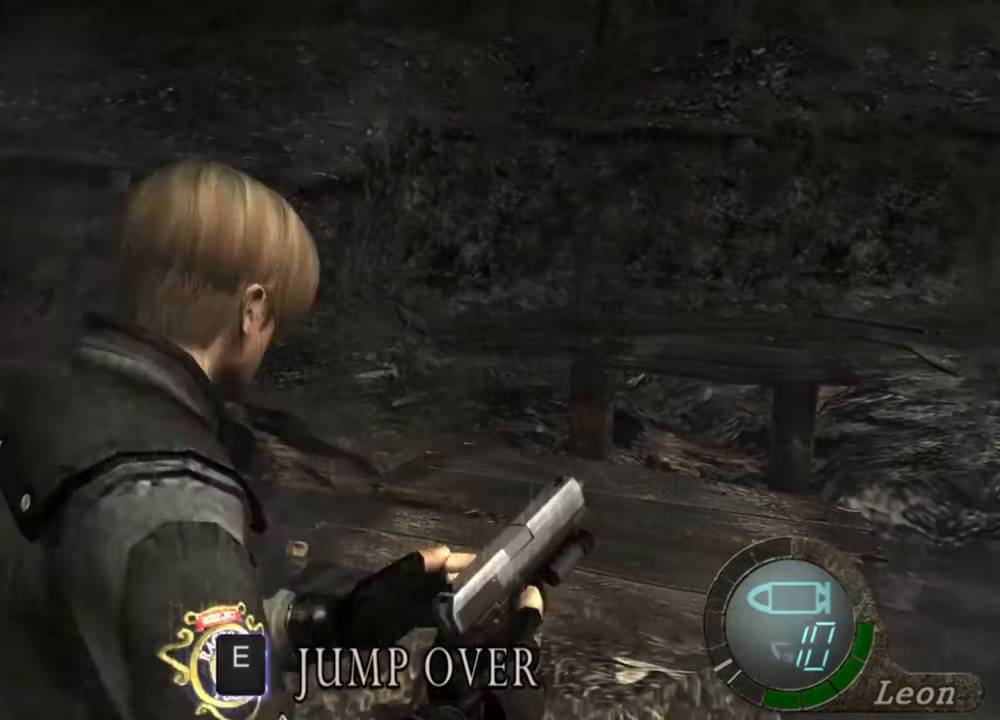
Gameplay with keyboard and mouse; each line is a JSON object with the keys and mouse buttons held at the frame after it. "events" lists presses ("down") and releases ("up") of "1", "2", "3", "4", "5", "a", "alt", "b", "c", "ctrl", "d", "e", "f", "g", "q", "r", "s", "shift", "space", "t", "tab", "tilde", "v", "w", "x", "z", "mouse_left", "mouse_wheel", "mouse_right", "mouse_mb4" and "mouse_mb5" between this image and that frame as [ms after this image, input, new state], when the widget could be followed in between. "mouse_left", "mouse_wheel", "mouse_right", "mouse_mb4", "mouse_mb5" = the "left", "wheel", "right", "mb4", "mb5" buttons of the "mouse" list. No other keys are recorded. "wheel" means that the mouse wheel is clicked or scrolled. Mouse movement is not recorded.
{"keys": ["shift", "w"], "mouse": [], "events": [[67, "e", "up"], [134, "e", "down"], [500, "e", "up"]]}
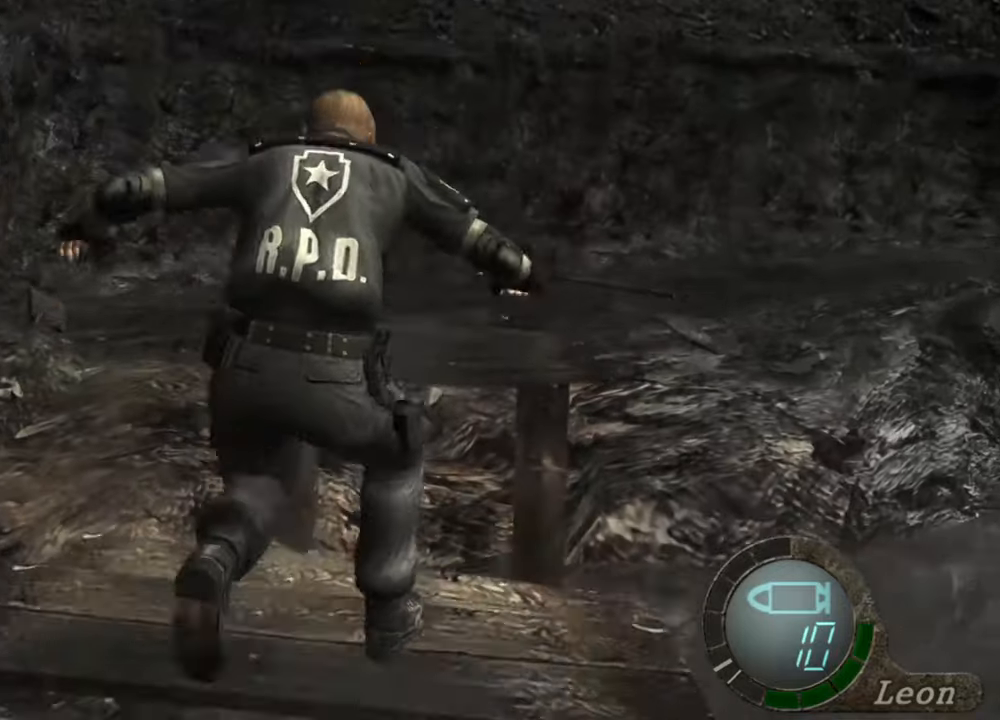
{"keys": ["e", "shift", "w"], "mouse": [], "events": [[100, "e", "down"]]}
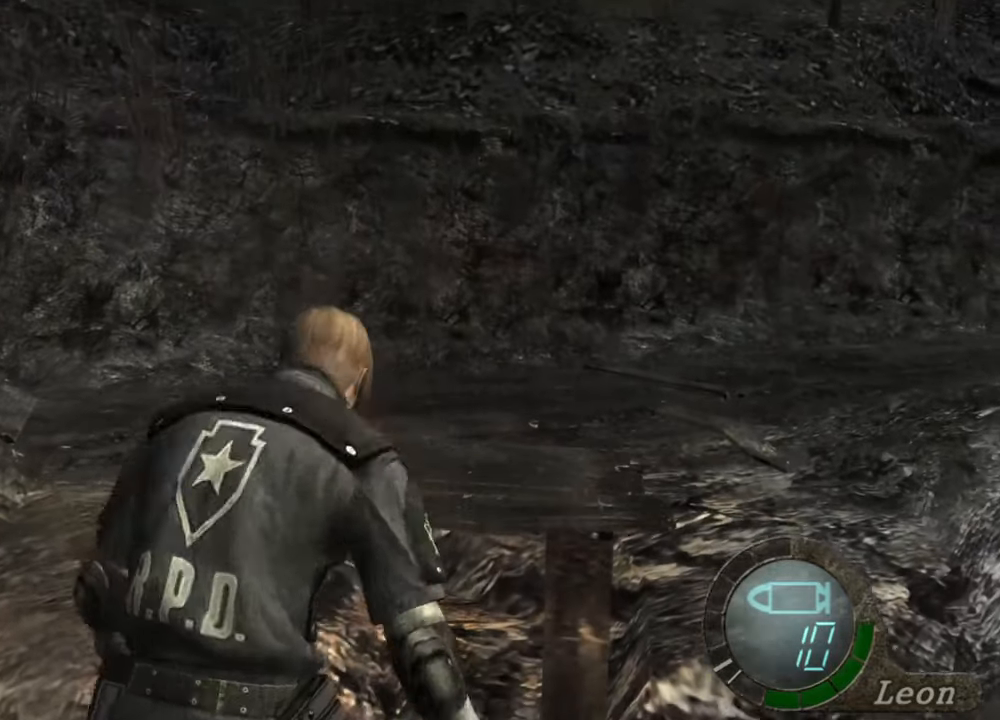
{"keys": ["shift", "w"], "mouse": [], "events": [[34, "e", "up"], [67, "e", "down"], [167, "e", "up"], [200, "e", "down"], [300, "e", "up"], [334, "e", "down"], [434, "e", "up"]]}
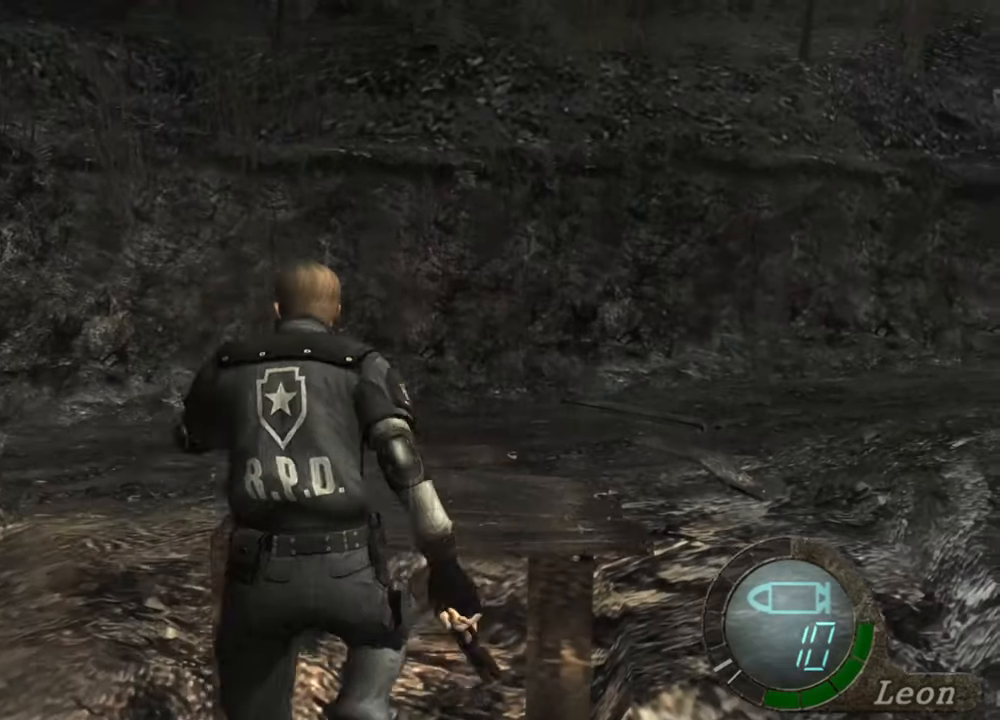
{"keys": ["e", "shift", "w"], "mouse": [], "events": [[34, "e", "down"], [134, "e", "up"], [167, "e", "down"], [300, "e", "up"], [367, "e", "down"], [467, "e", "up"], [500, "e", "down"]]}
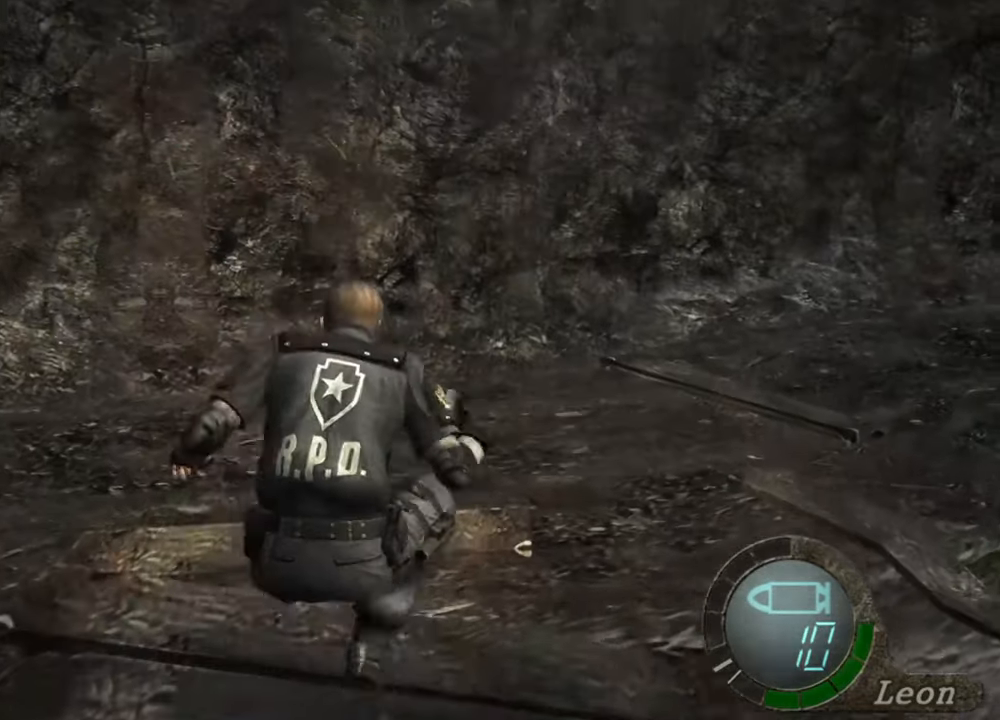
{"keys": ["e", "shift", "w"], "mouse": [], "events": [[100, "e", "up"], [134, "e", "down"]]}
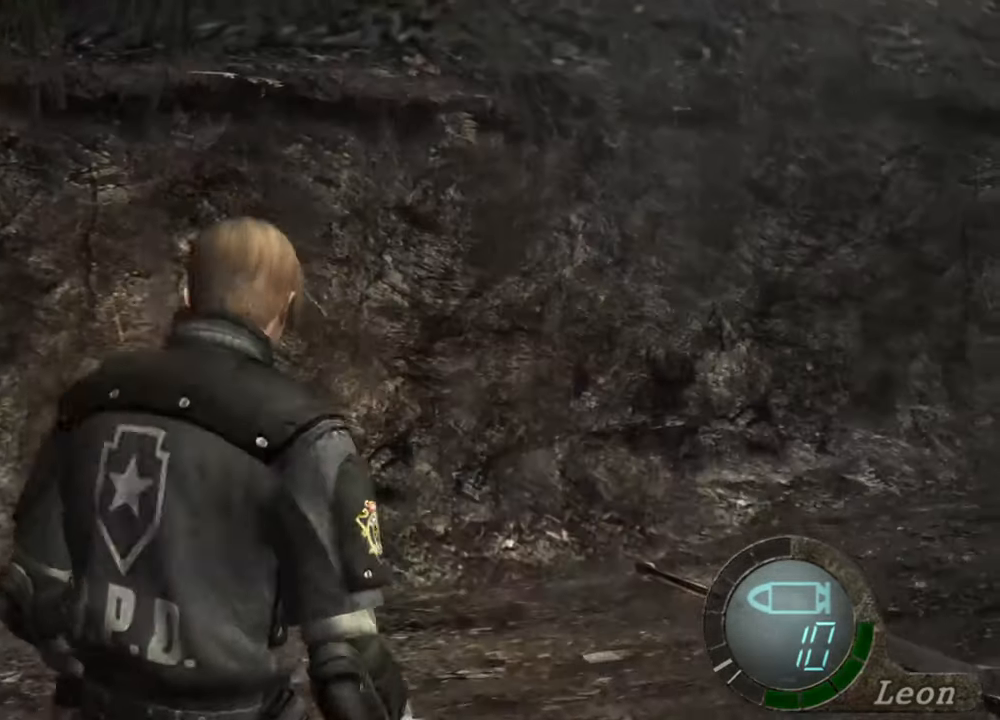
{"keys": ["e", "shift", "w"], "mouse": [], "events": [[167, "e", "up"], [234, "e", "down"], [367, "e", "up"], [467, "e", "down"]]}
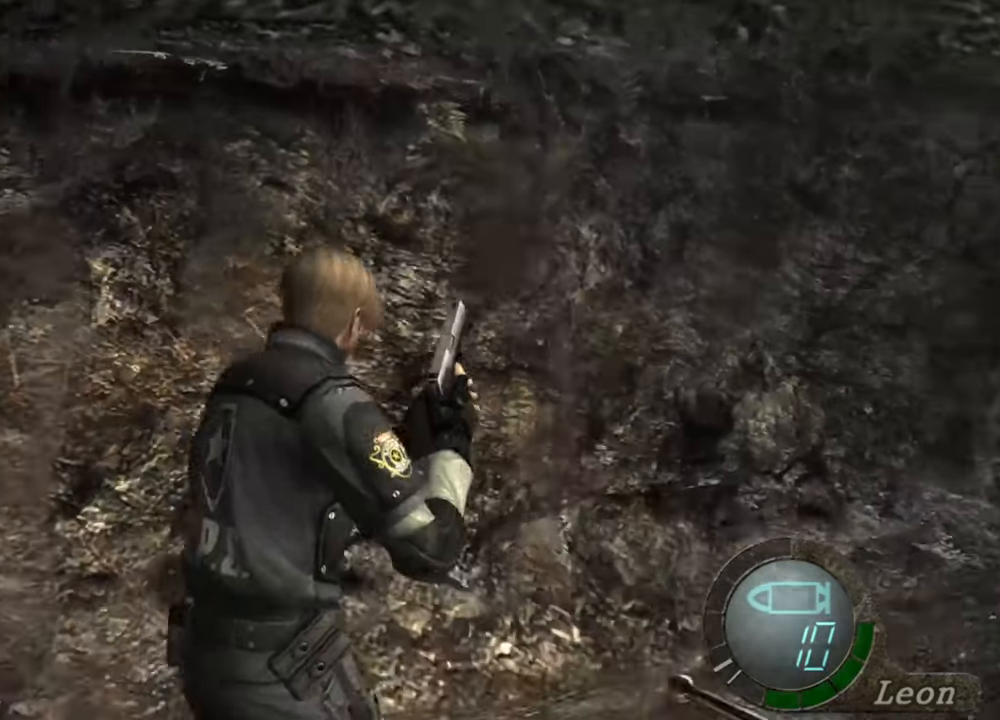
{"keys": ["shift", "w"], "mouse": [], "events": [[34, "e", "up"], [100, "e", "down"], [367, "e", "up"], [400, "e", "down"], [500, "e", "up"]]}
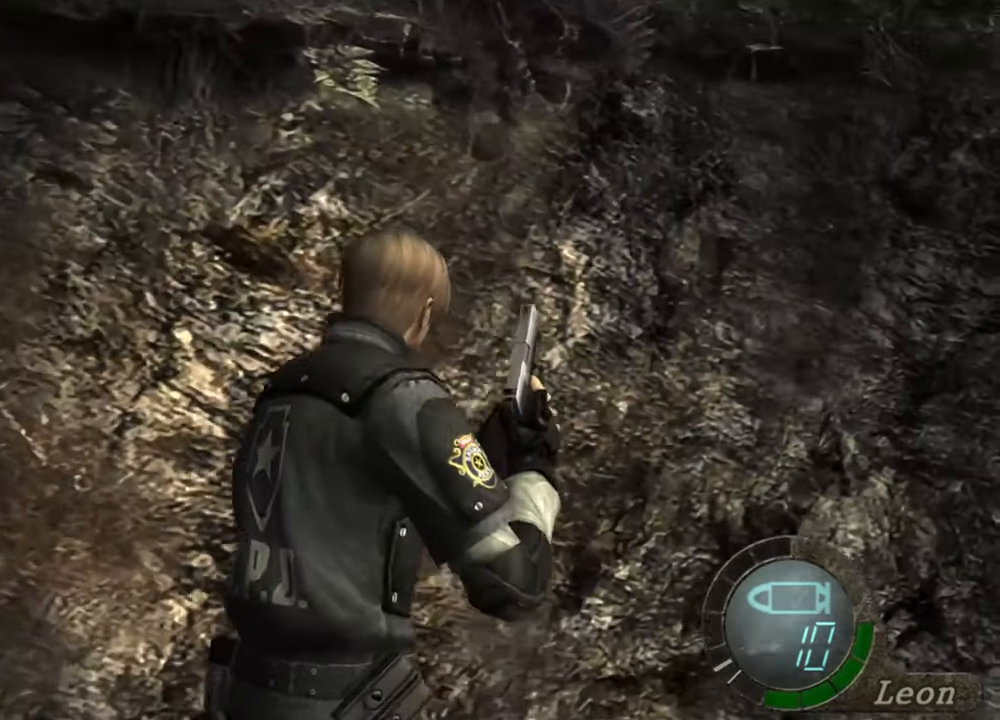
{"keys": ["e", "shift", "w"], "mouse": [], "events": [[34, "e", "down"], [134, "e", "up"], [200, "e", "down"], [267, "e", "up"], [400, "e", "down"]]}
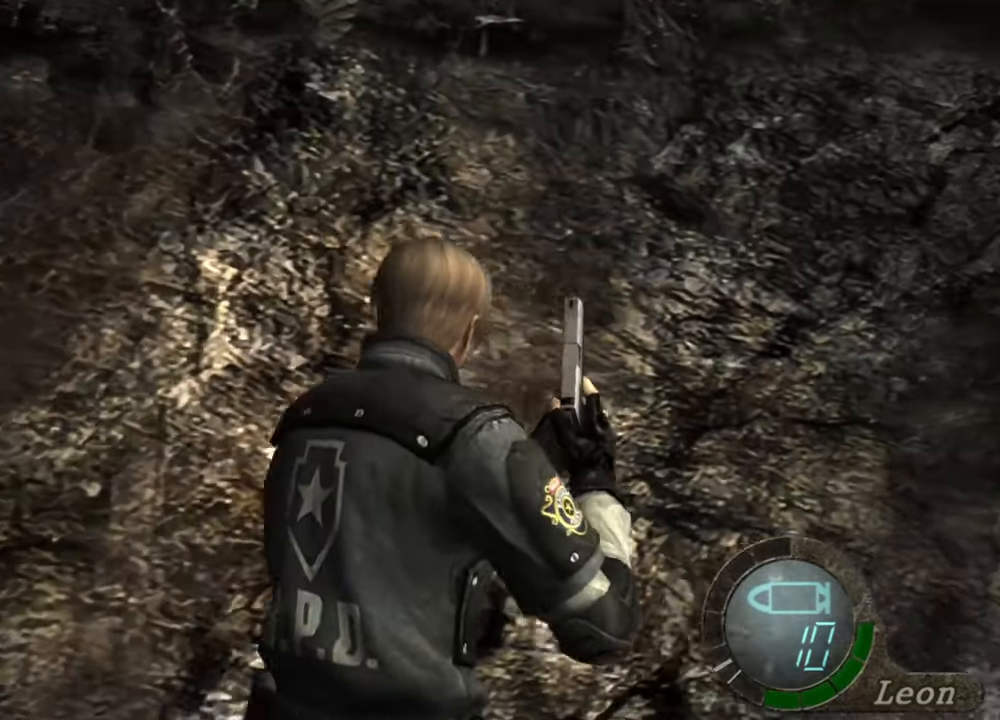
{"keys": ["e", "shift", "w"], "mouse": [], "events": [[100, "e", "up"], [200, "e", "down"], [300, "e", "up"], [334, "e", "down"], [434, "e", "up"], [500, "e", "down"]]}
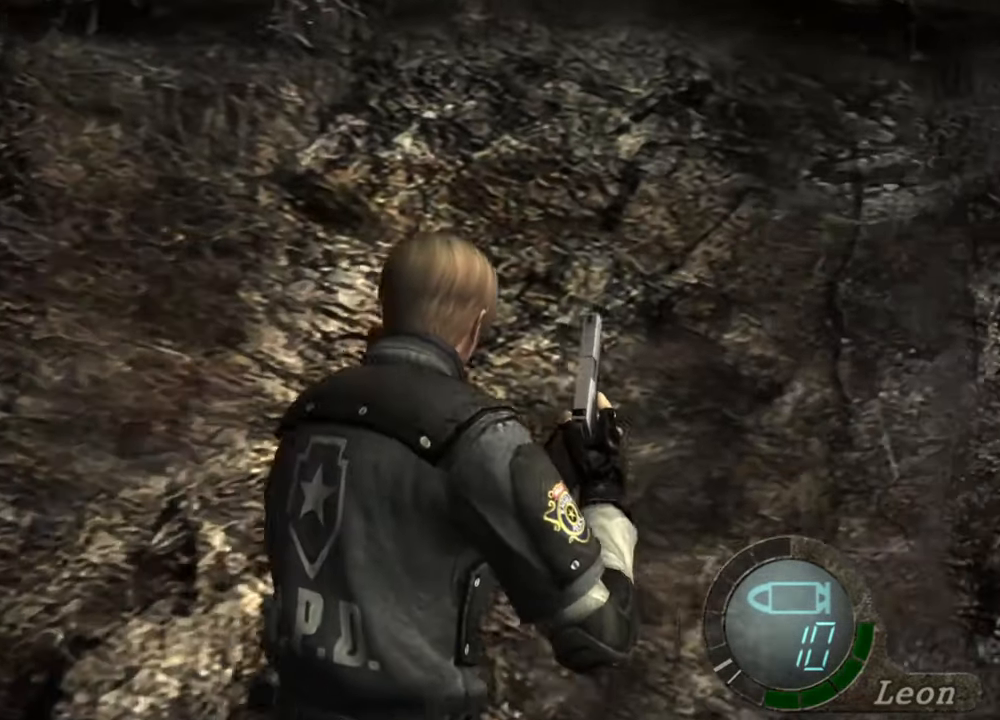
{"keys": ["shift", "w"], "mouse": [], "events": [[100, "e", "up"], [167, "e", "down"], [367, "e", "up"], [400, "e", "down"], [500, "e", "up"]]}
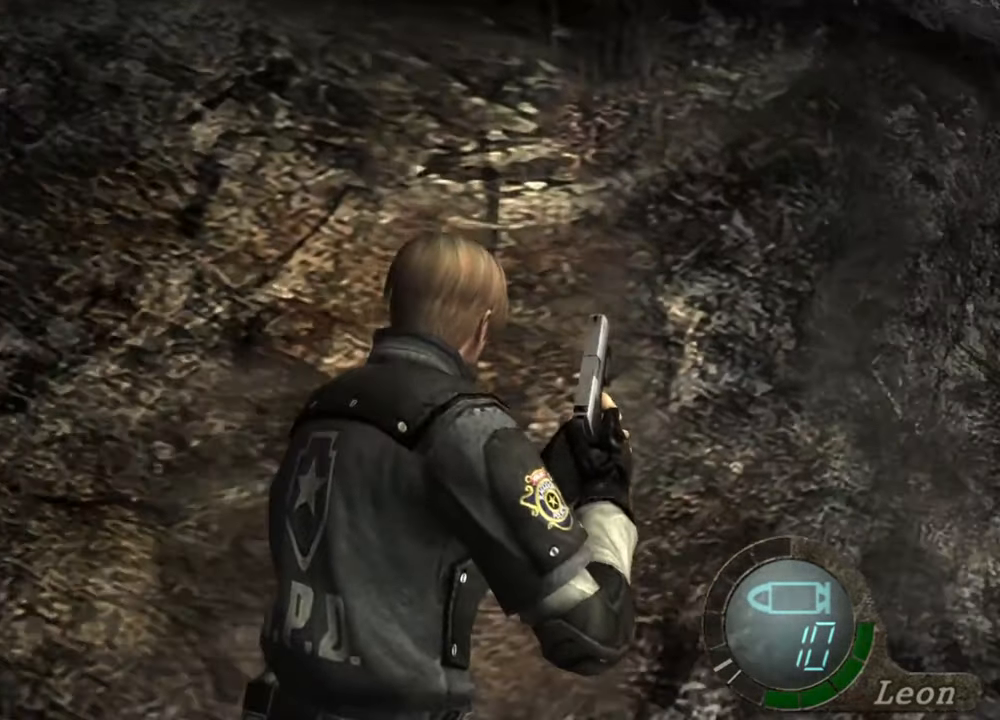
{"keys": [], "mouse": [], "events": [[67, "e", "down"], [200, "e", "up"], [267, "e", "down"], [334, "e", "up"], [434, "w", "up"], [467, "shift", "up"]]}
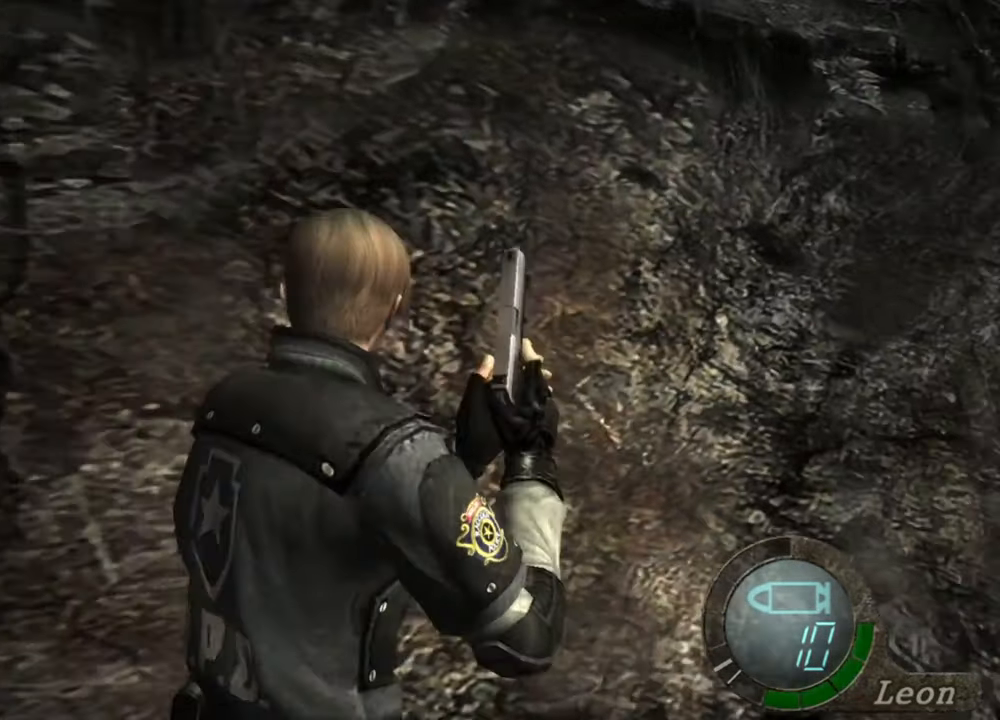
{"keys": [], "mouse": [], "events": []}
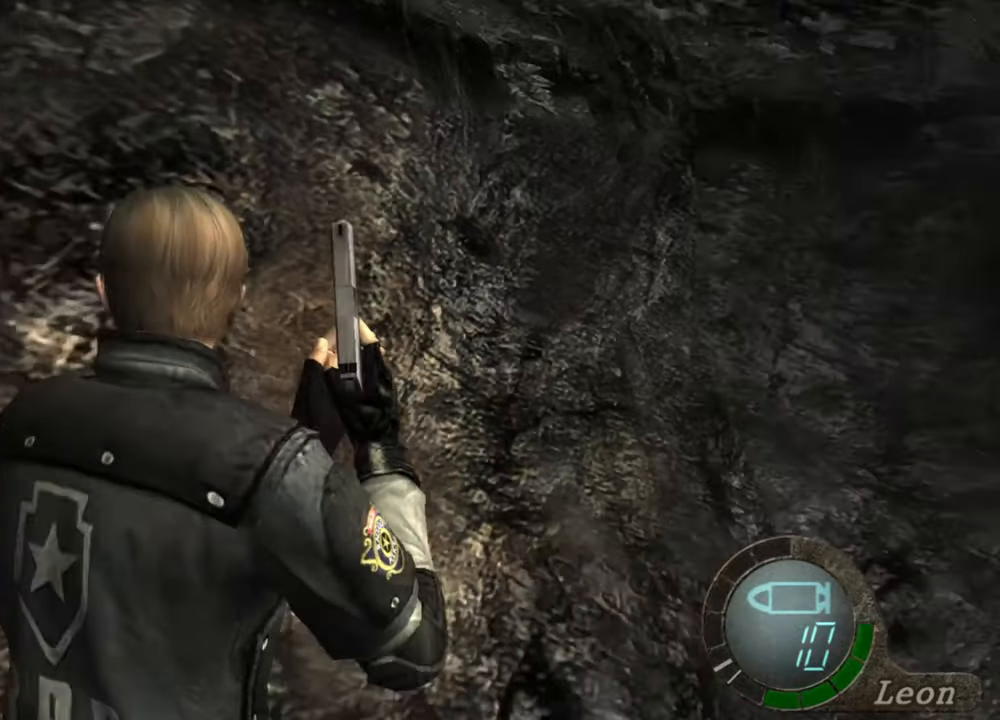
{"keys": [], "mouse": [], "events": [[367, "mouse_right", "down"], [500, "mouse_right", "up"]]}
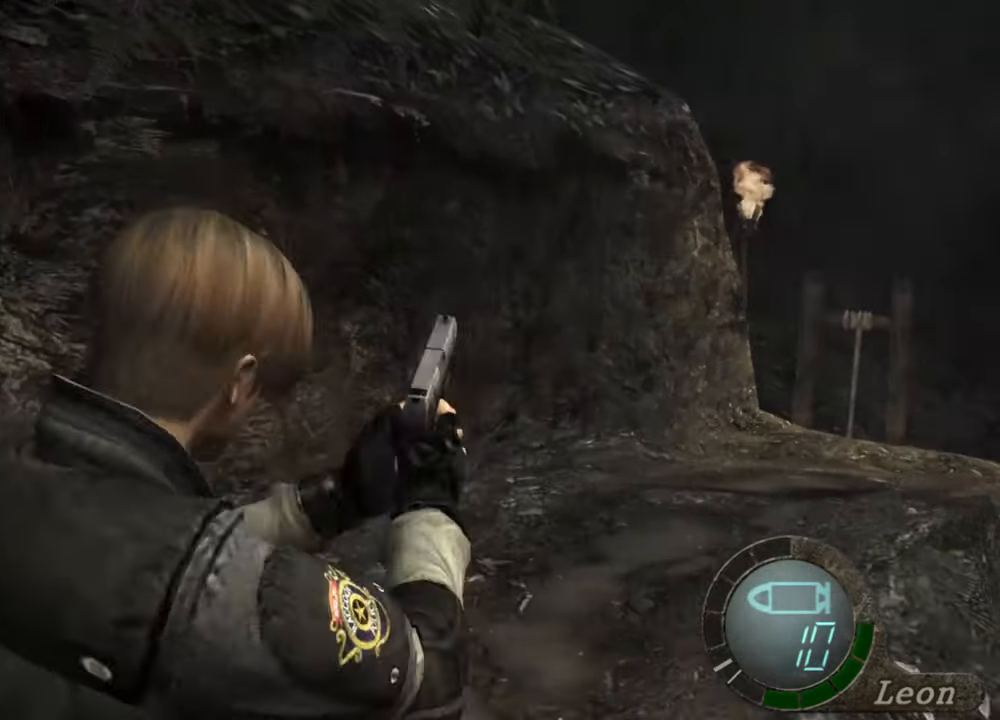
{"keys": ["shift", "w"], "mouse": [], "events": [[167, "shift", "down"], [167, "w", "down"]]}
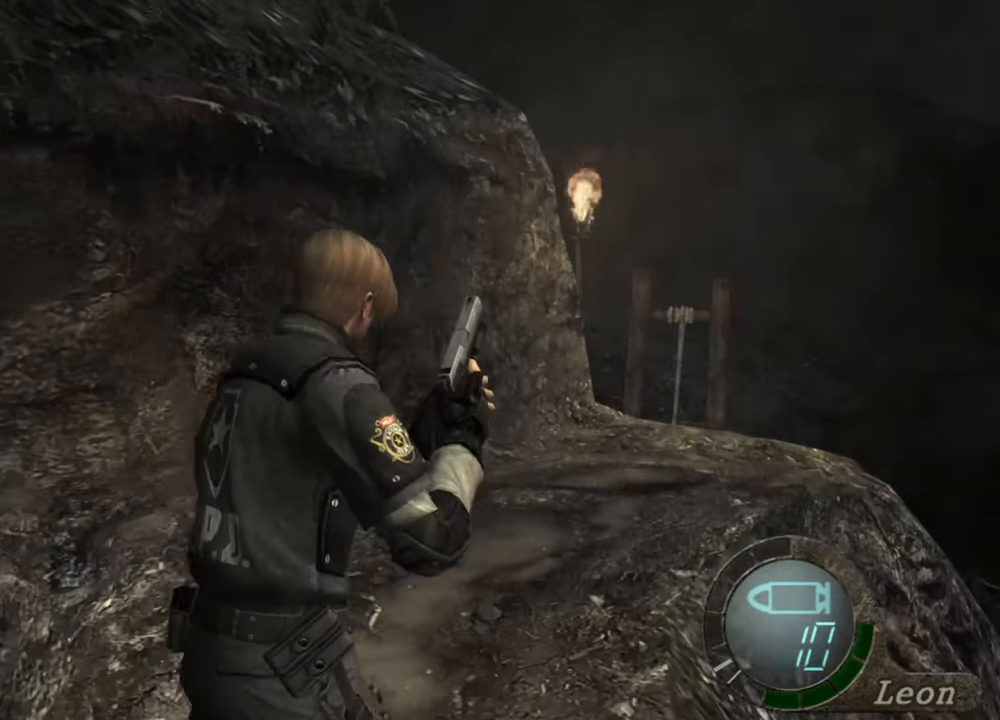
{"keys": ["shift", "w"], "mouse": [], "events": []}
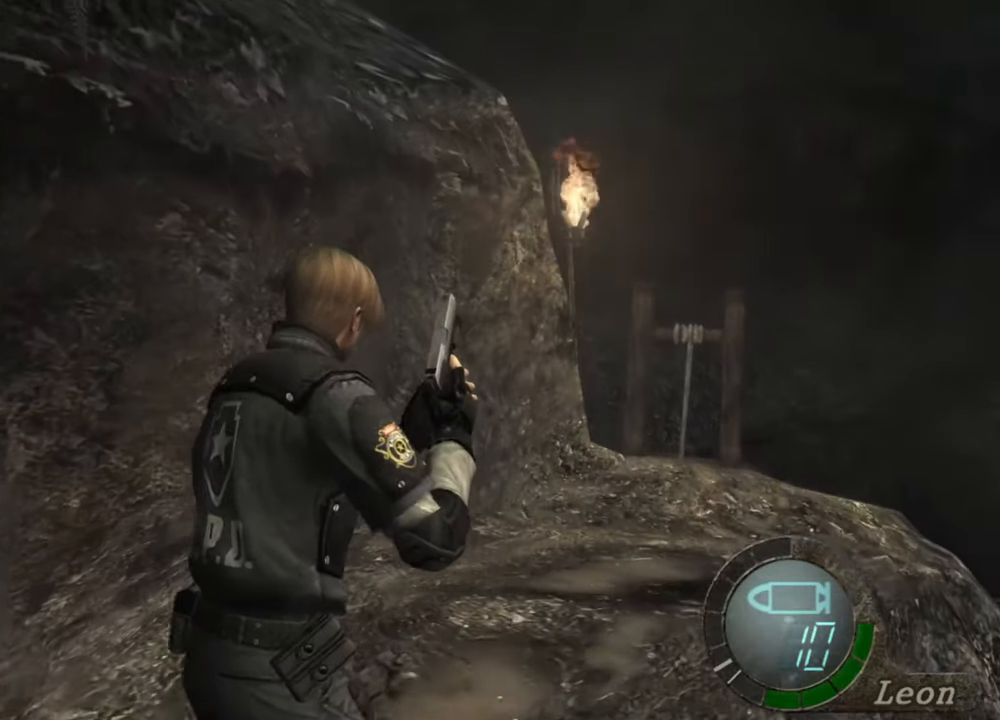
{"keys": ["e", "shift", "w"], "mouse": [], "events": [[500, "e", "down"]]}
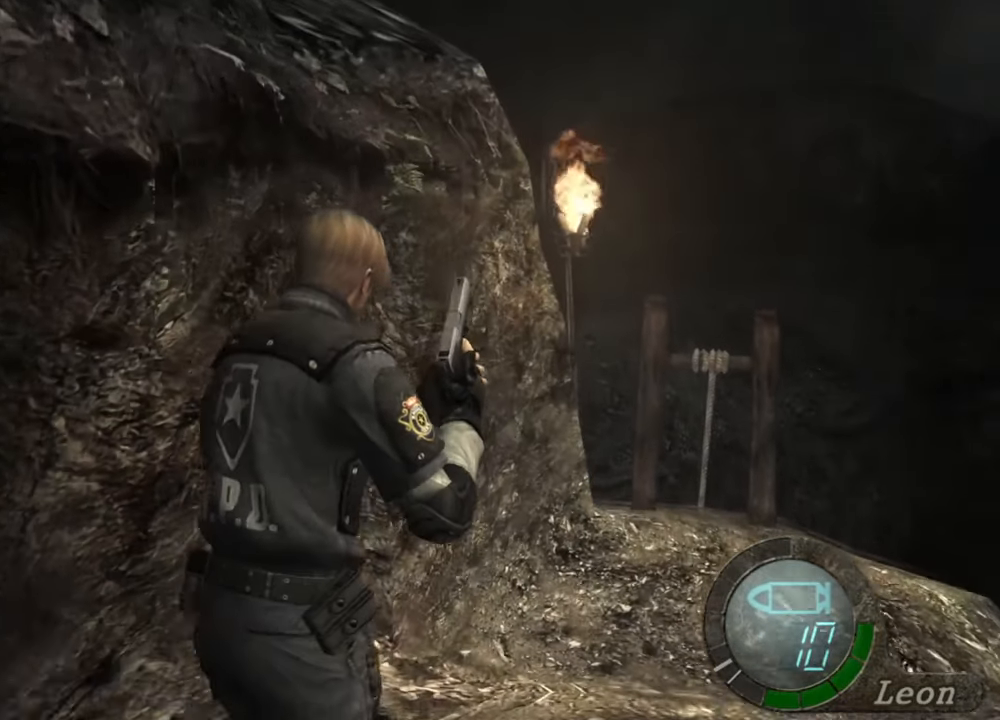
{"keys": ["e", "shift", "w"], "mouse": [], "events": [[300, "e", "up"], [334, "e", "down"], [434, "e", "up"], [467, "e", "down"]]}
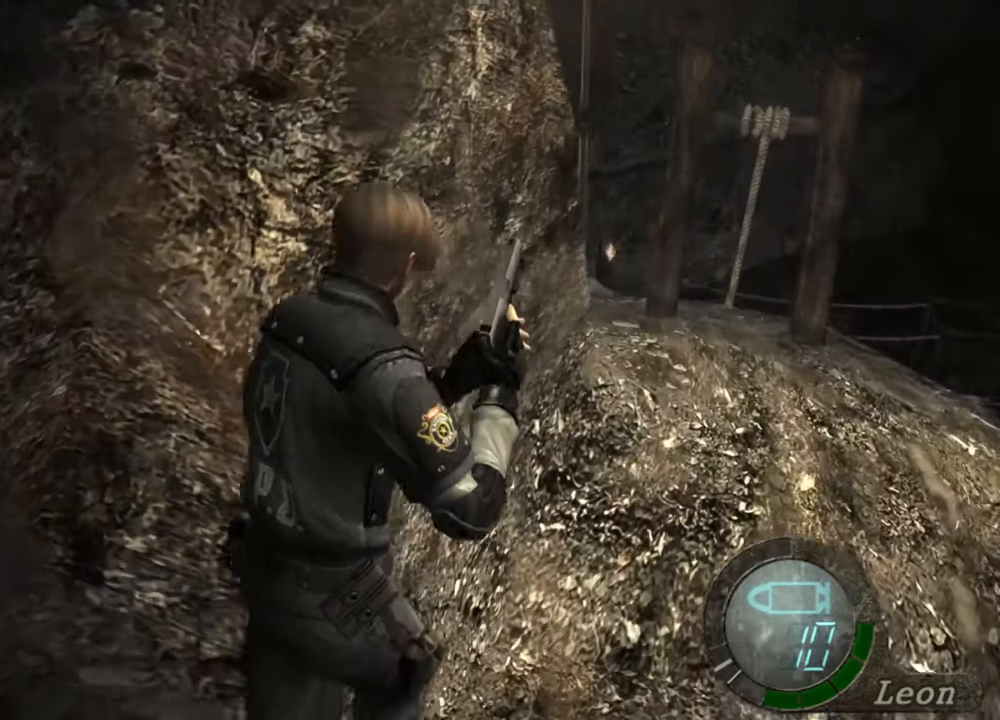
{"keys": ["shift", "w"], "mouse": [], "events": [[200, "e", "up"], [267, "e", "down"], [334, "e", "up"], [400, "e", "down"], [467, "e", "up"]]}
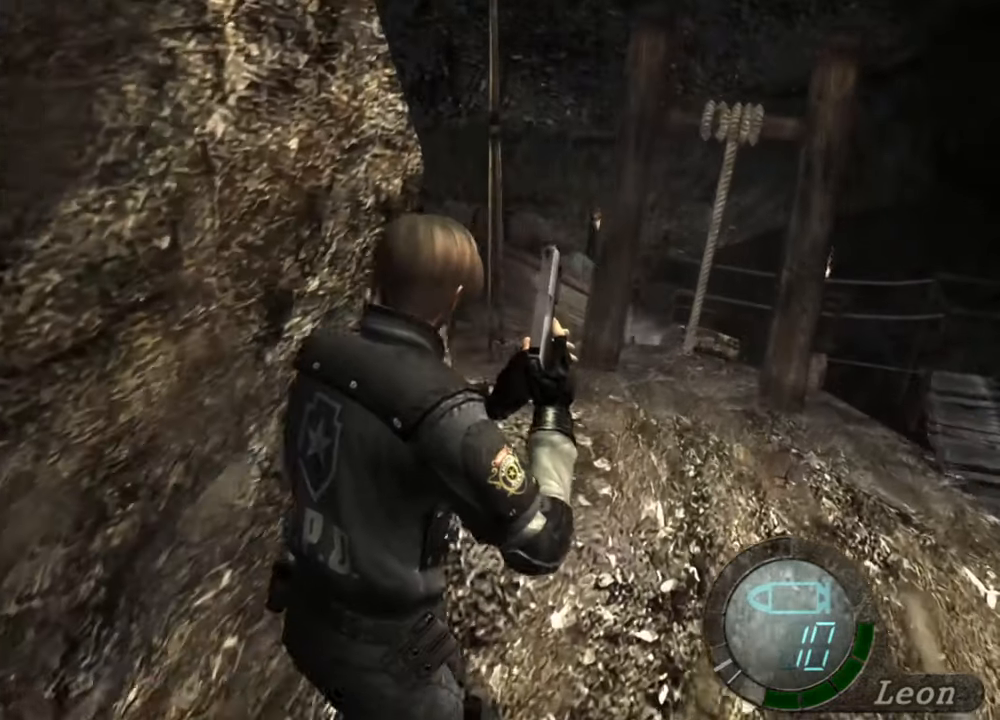
{"keys": ["shift", "w"], "mouse": [], "events": [[134, "e", "down"], [234, "e", "up"], [267, "e", "down"], [367, "e", "up"], [467, "e", "down"], [500, "e", "up"]]}
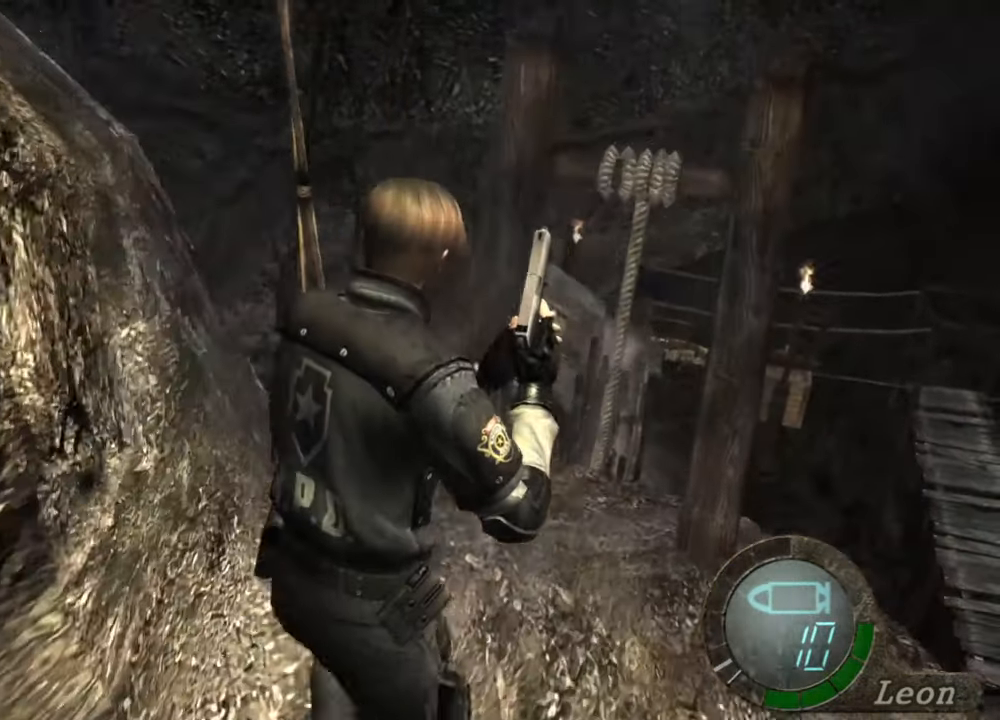
{"keys": ["e", "shift", "w"], "mouse": [], "events": [[34, "e", "down"], [167, "e", "up"], [200, "e", "down"], [267, "e", "up"], [334, "e", "down"], [434, "e", "up"], [467, "e", "down"]]}
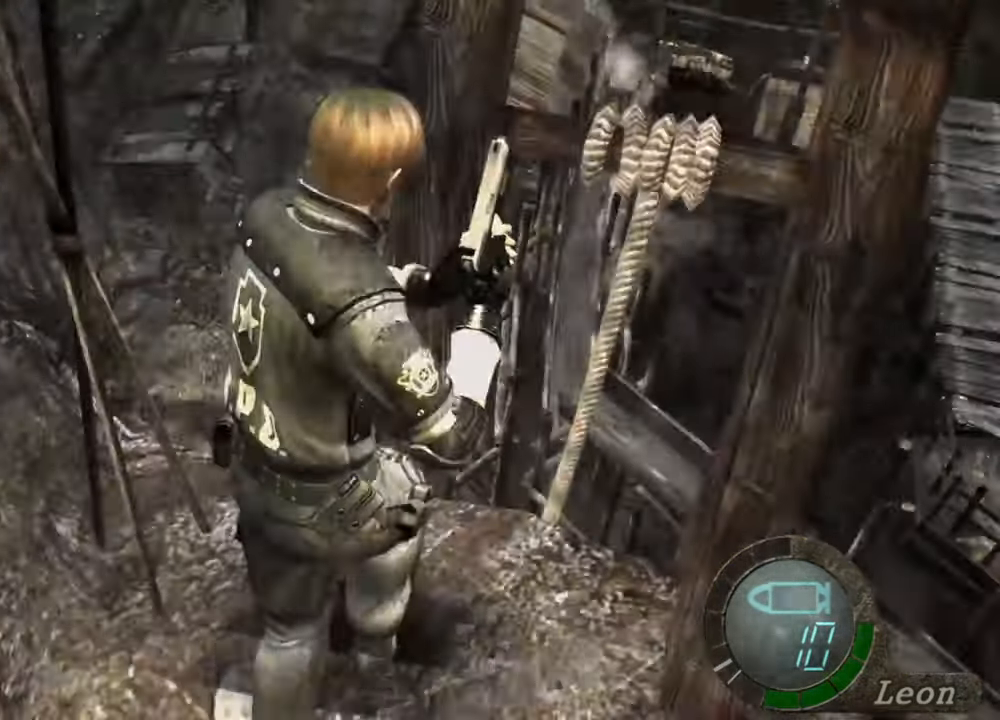
{"keys": ["shift", "w"], "mouse": [], "events": [[67, "e", "up"], [167, "e", "down"], [200, "e", "up"], [267, "e", "down"], [334, "e", "up"], [400, "e", "down"], [500, "e", "up"]]}
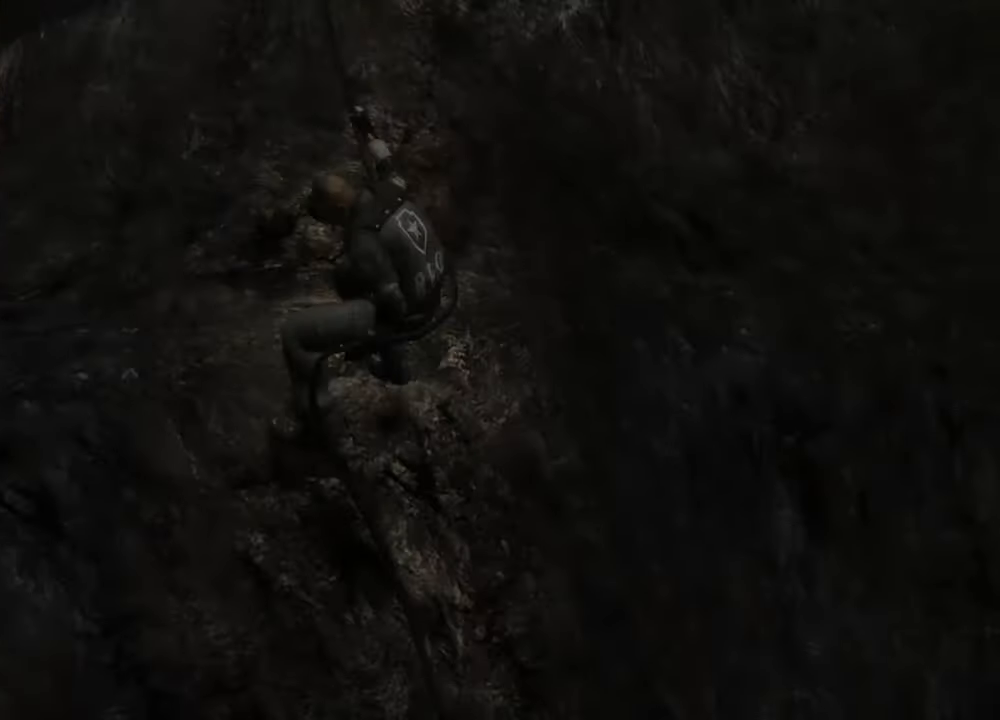
{"keys": ["shift", "w"], "mouse": [], "events": [[34, "e", "down"], [134, "e", "up"], [200, "e", "down"], [267, "e", "up"], [334, "e", "down"], [434, "e", "up"], [467, "e", "down"], [500, "e", "up"]]}
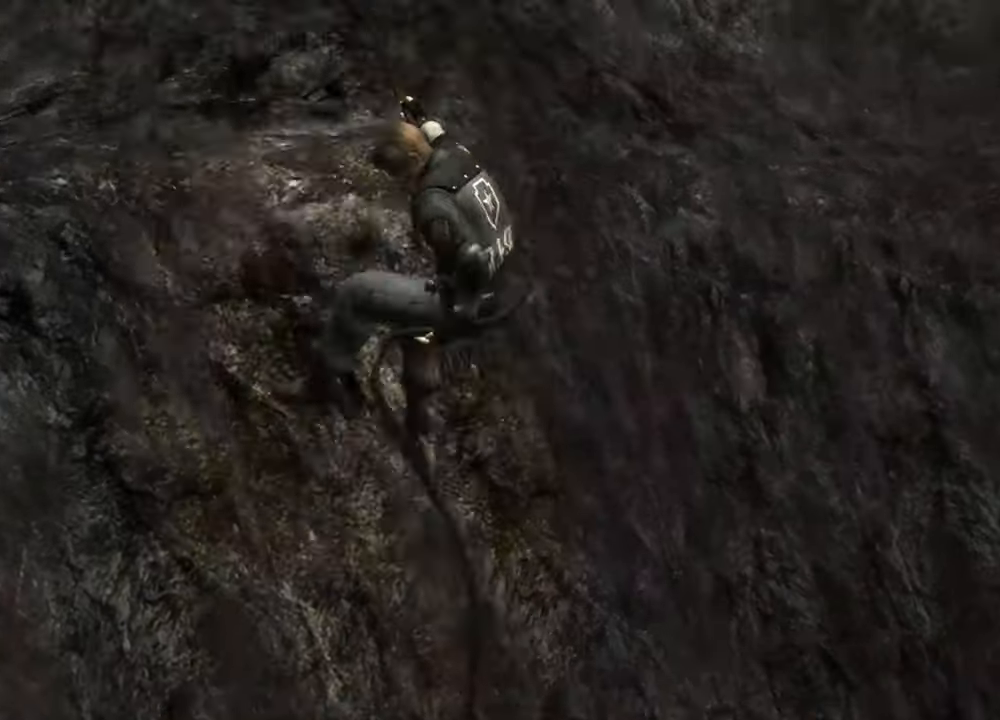
{"keys": [], "mouse": [], "events": [[134, "shift", "up"], [134, "w", "up"]]}
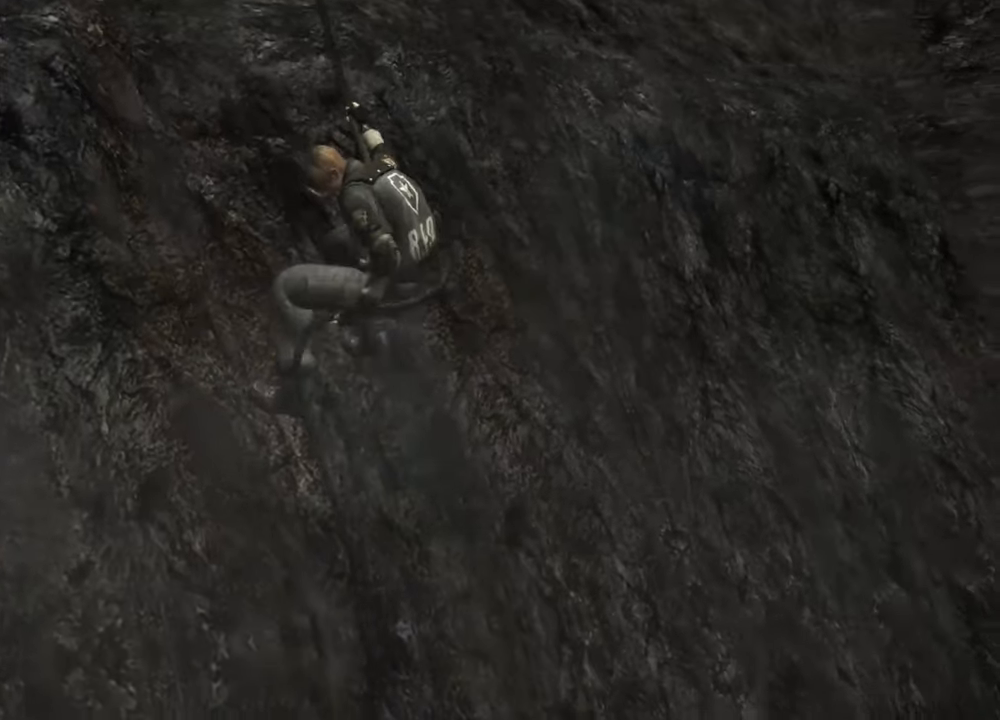
{"keys": [], "mouse": [], "events": []}
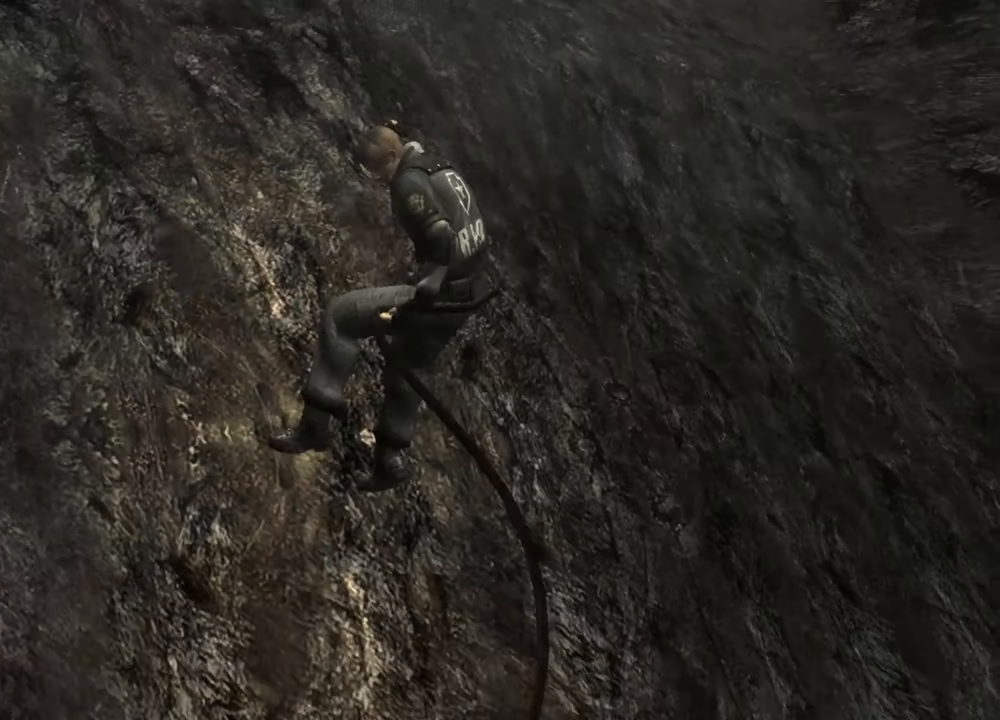
{"keys": [], "mouse": [], "events": []}
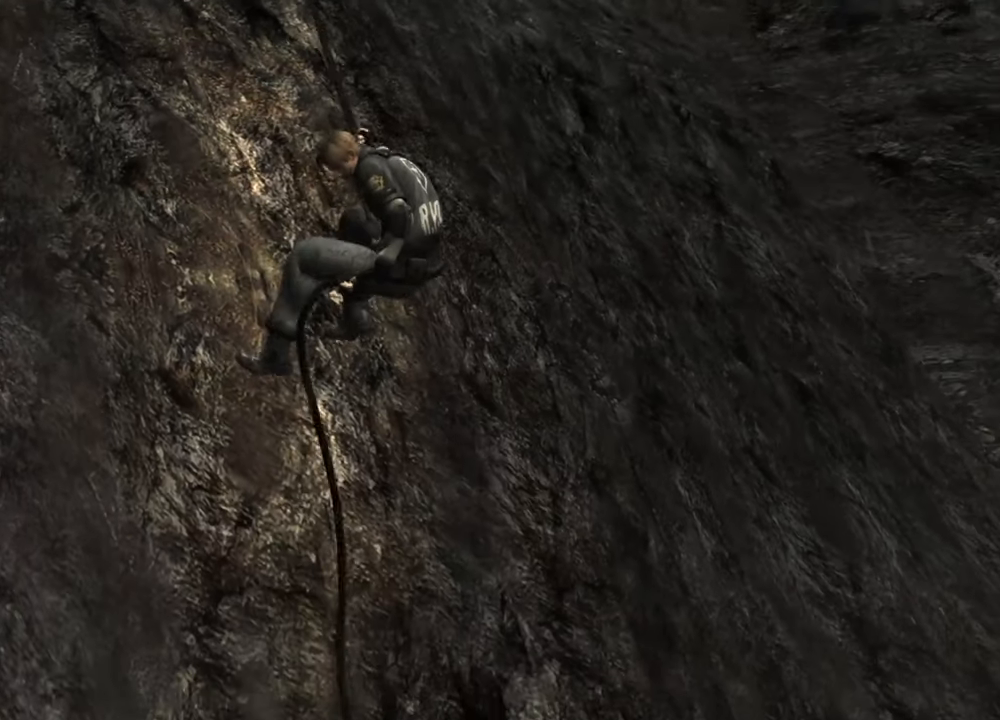
{"keys": [], "mouse": [], "events": []}
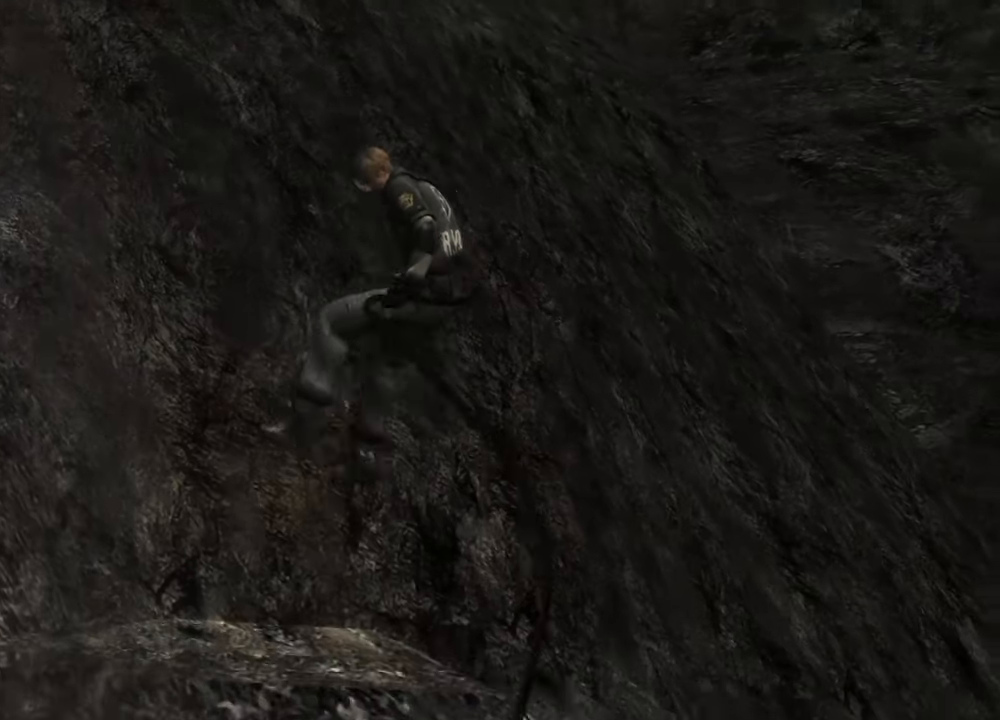
{"keys": [], "mouse": [], "events": []}
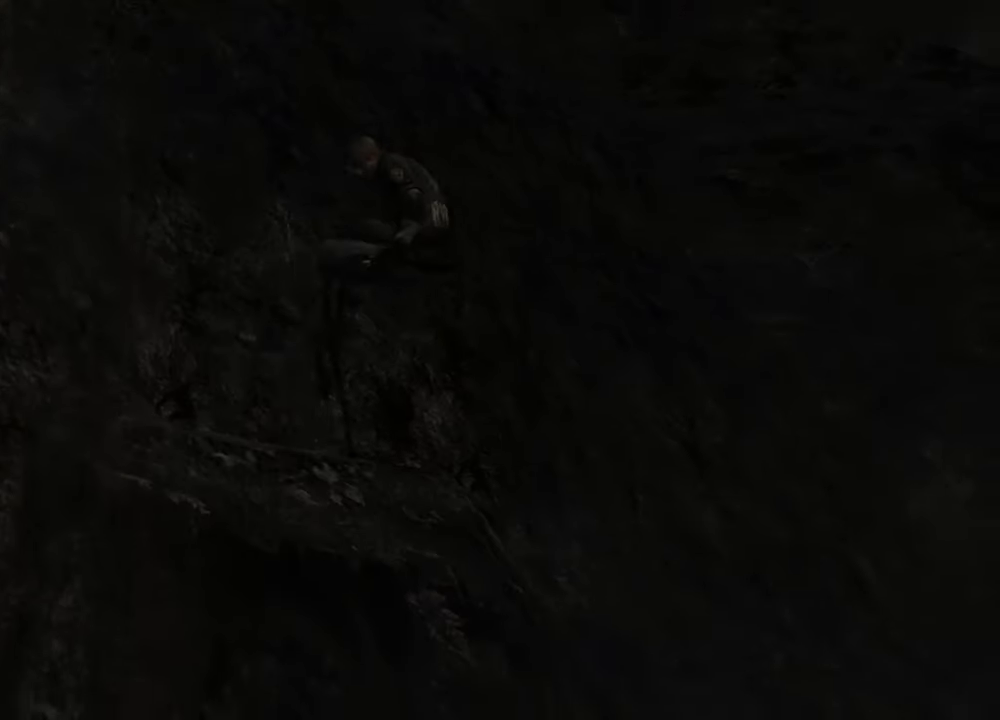
{"keys": [], "mouse": [], "events": []}